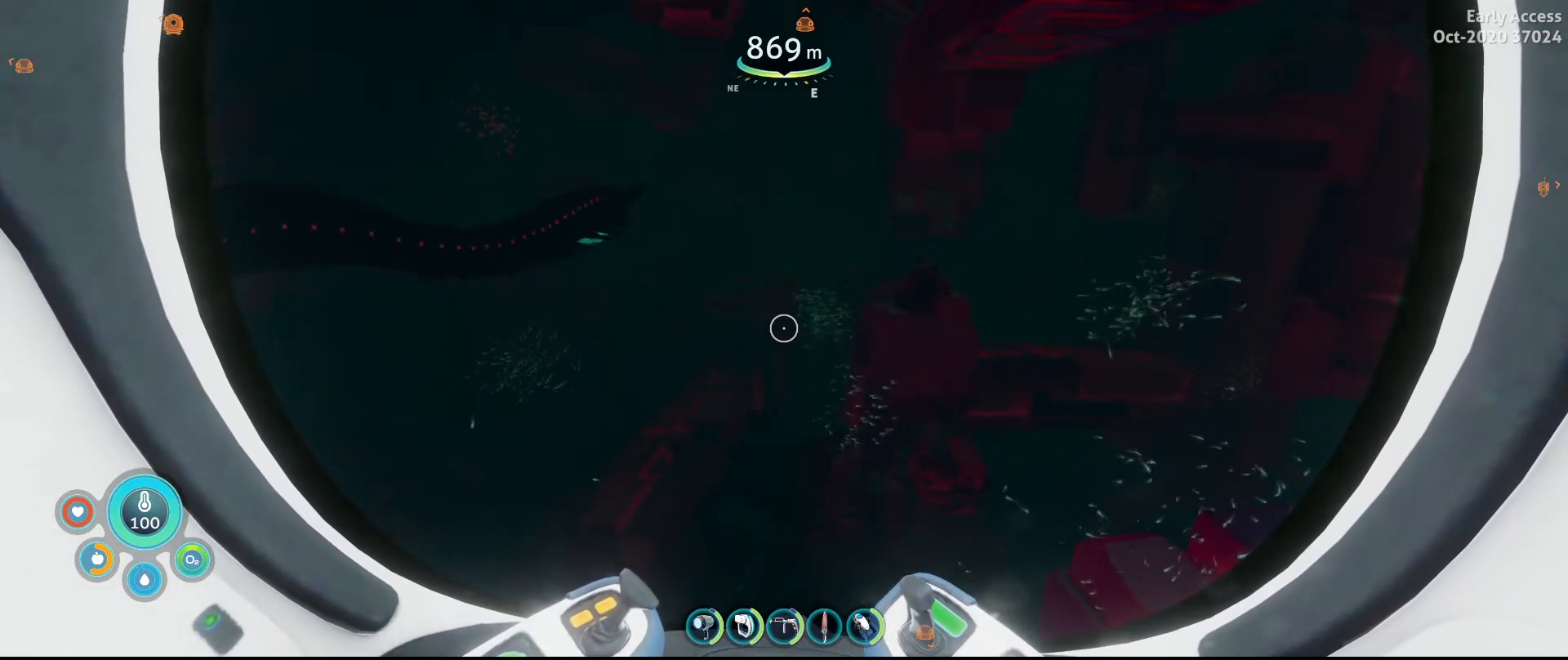
Gameplay with keyboard and mouse; each line is a JSON object with the keys and mouse buttons held at the frame after it. "events" lists presses ("down") and releases ("up") of "a", "ctrl", "d", "e", "q", "s", "shift", "space", "w", "mouse_left", "mouse_wheel", "mouse_right", "mouse_mb4" and "mouse_mb5" between this image and that frame as [ms after this image, input, new state], when the widget could be followed in between. "mouse_left", "mouse_wheel", "mouse_right", "mouse_mb4", "mouse_mb5" = the "left", "wheel", "right", "mb4", "mb5" buttons of the "mouse" list. No other keys are recorded. "wheel" means that the mouse wheel is clicked or scrolled. Not read: mouse_move.
{"keys": [], "mouse": [], "events": [[300, "s", "down"], [467, "s", "up"]]}
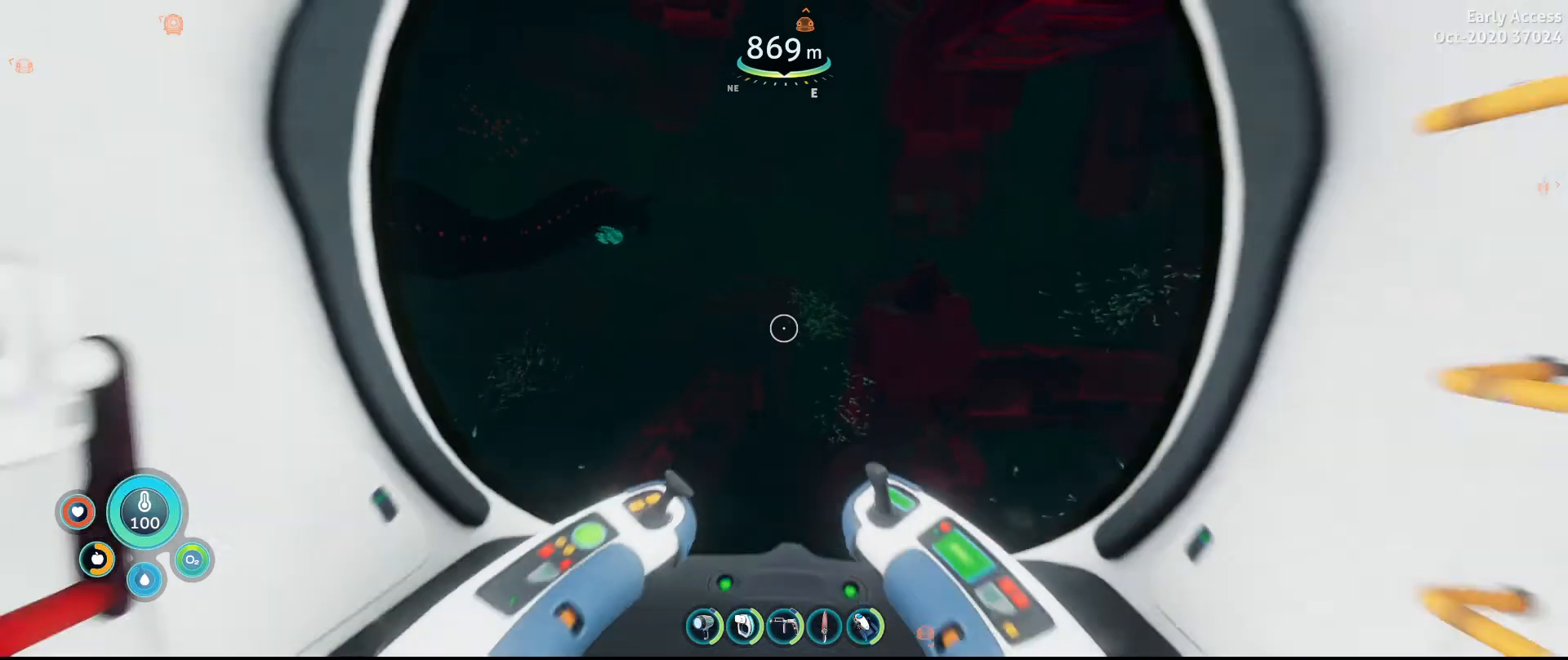
{"keys": [], "mouse": [], "events": []}
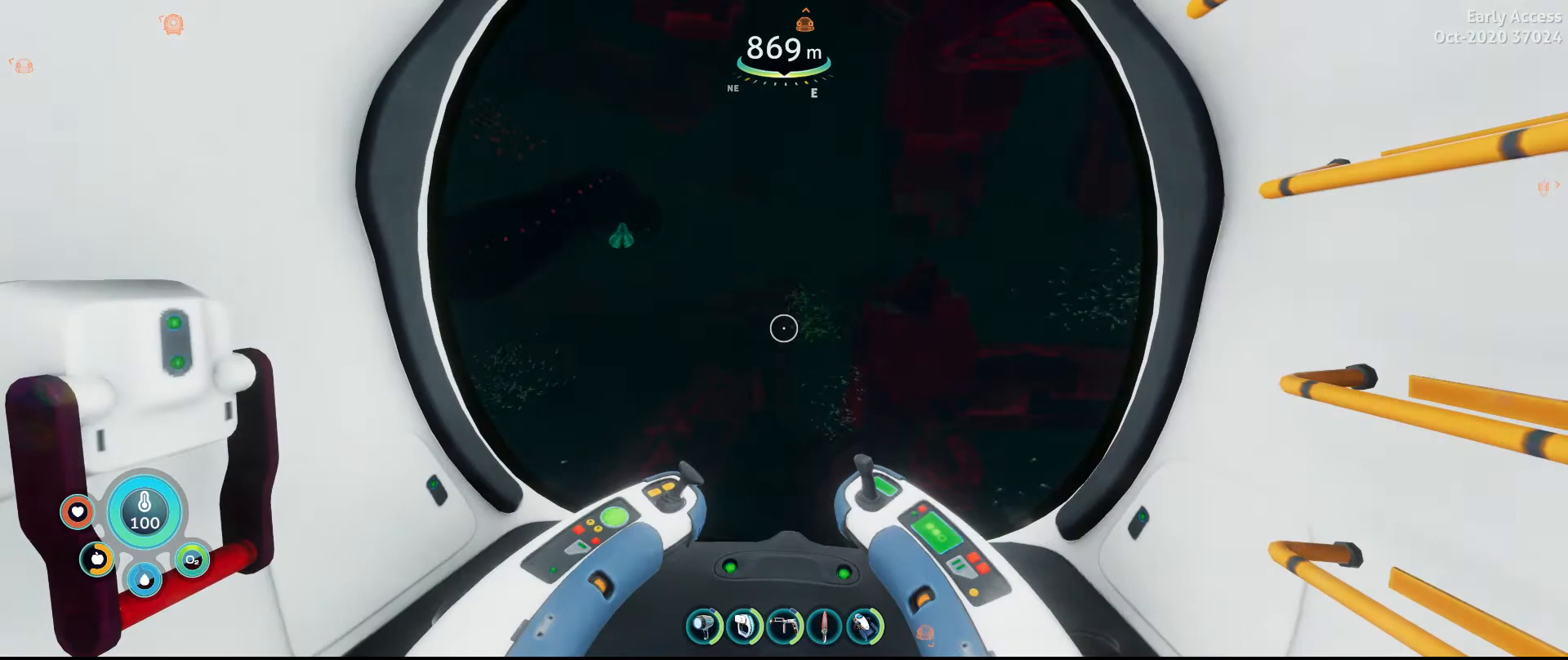
{"keys": [], "mouse": [], "events": [[133, "w", "down"], [233, "w", "up"]]}
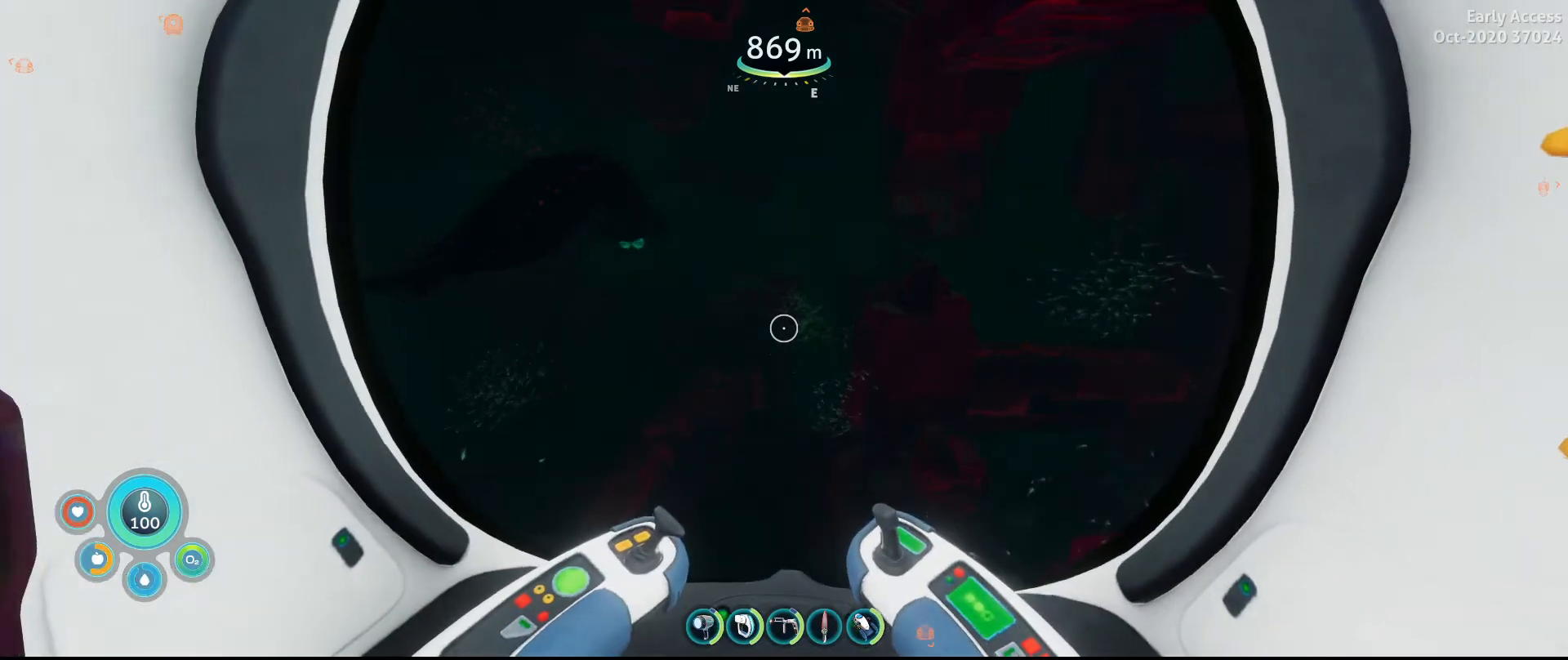
{"keys": [], "mouse": [], "events": []}
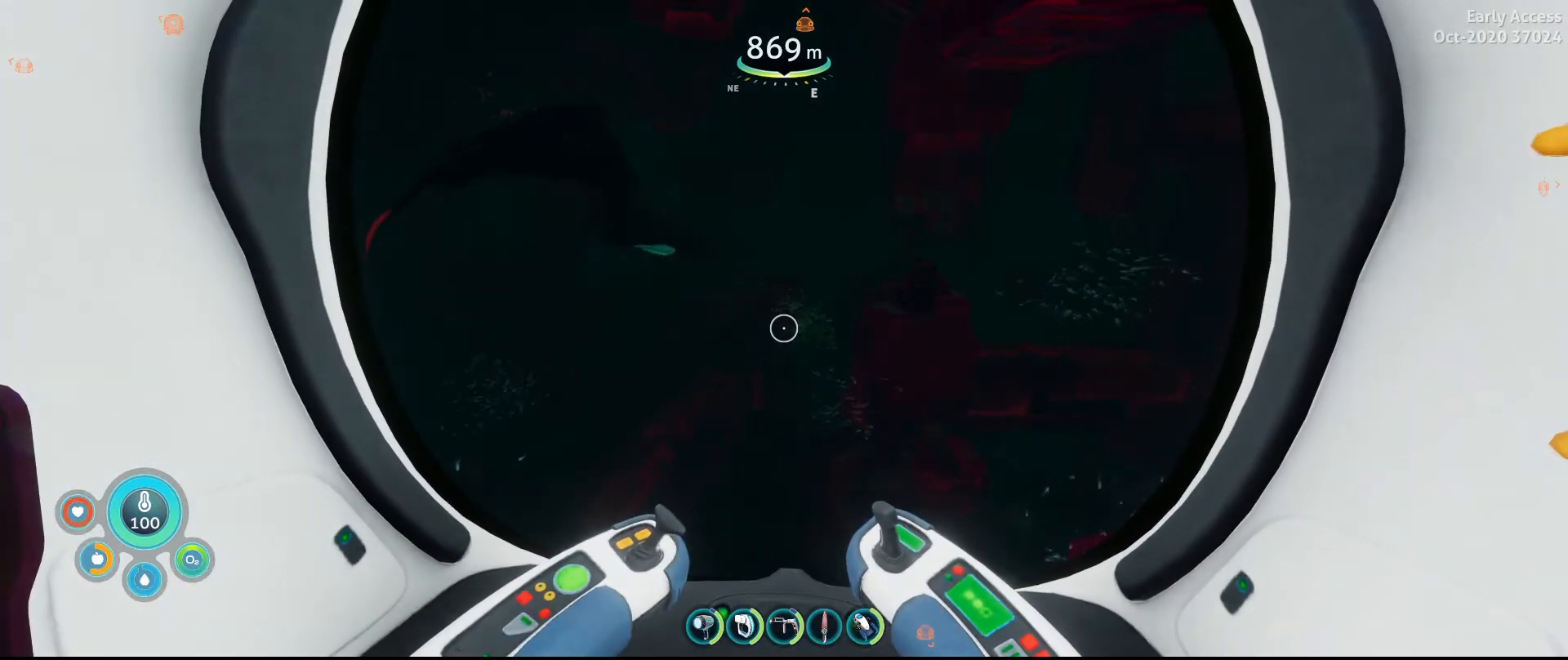
{"keys": [], "mouse": [], "events": []}
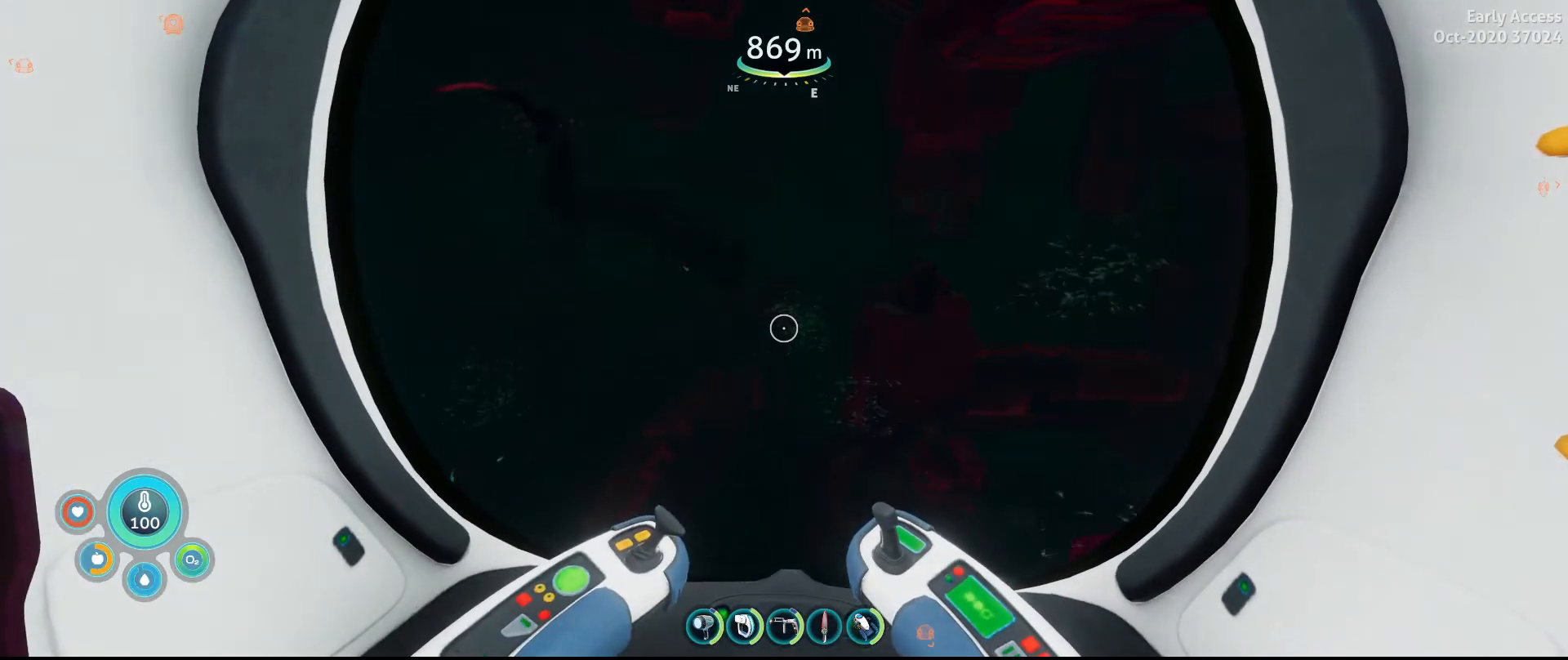
{"keys": [], "mouse": [], "events": []}
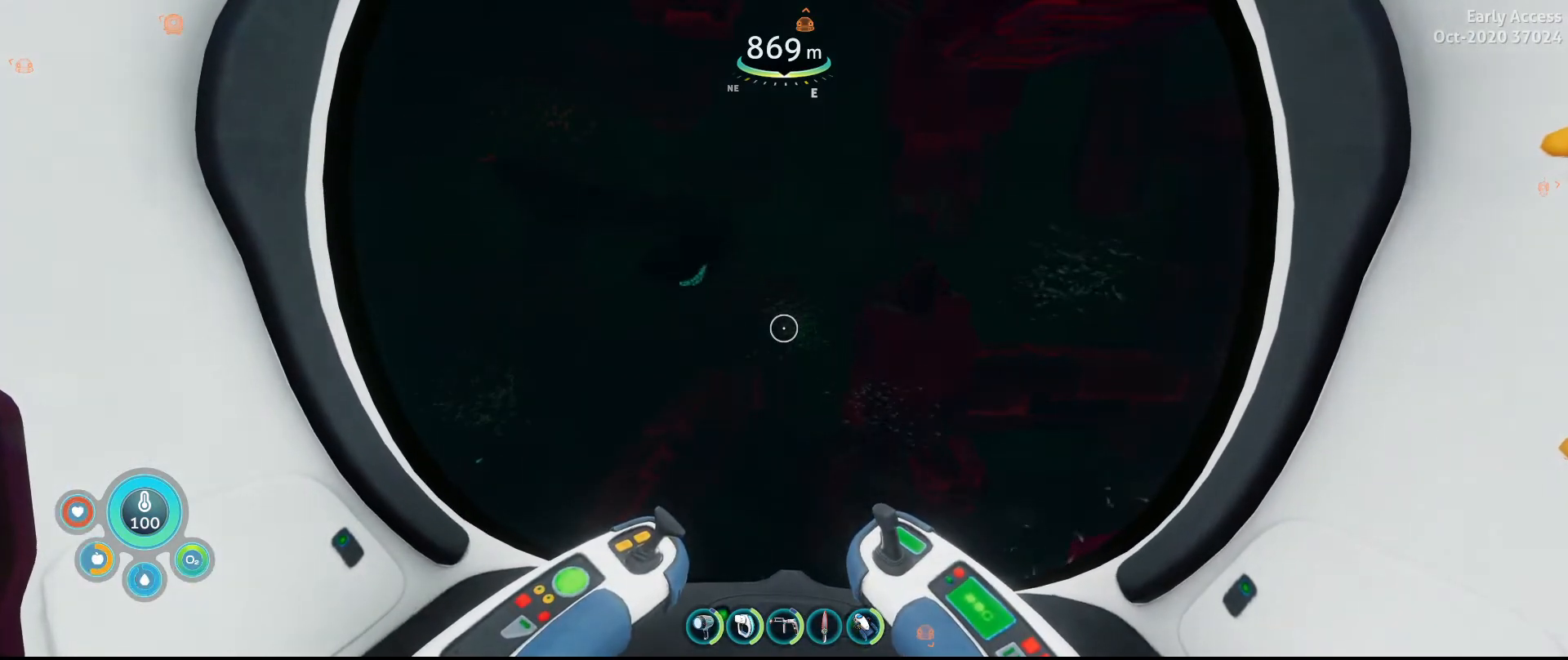
{"keys": [], "mouse": [], "events": []}
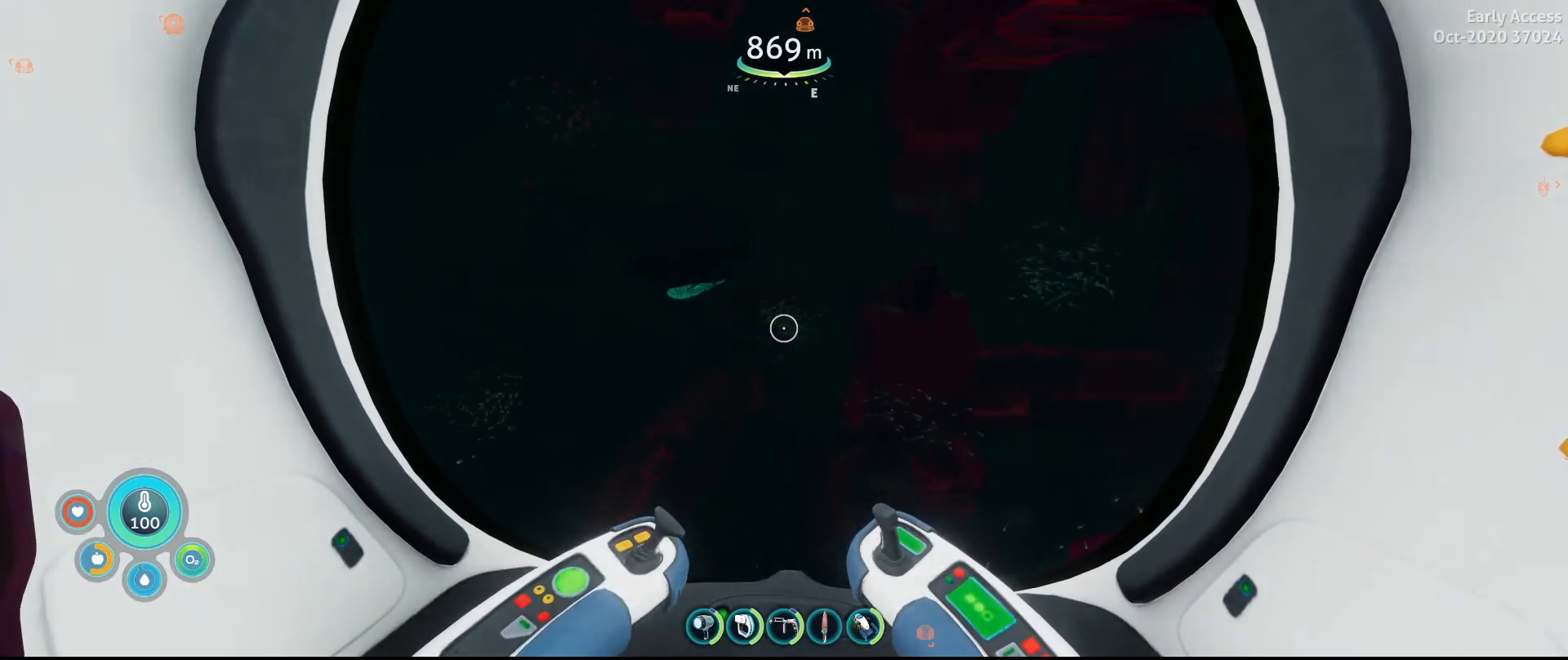
{"keys": [], "mouse": [], "events": []}
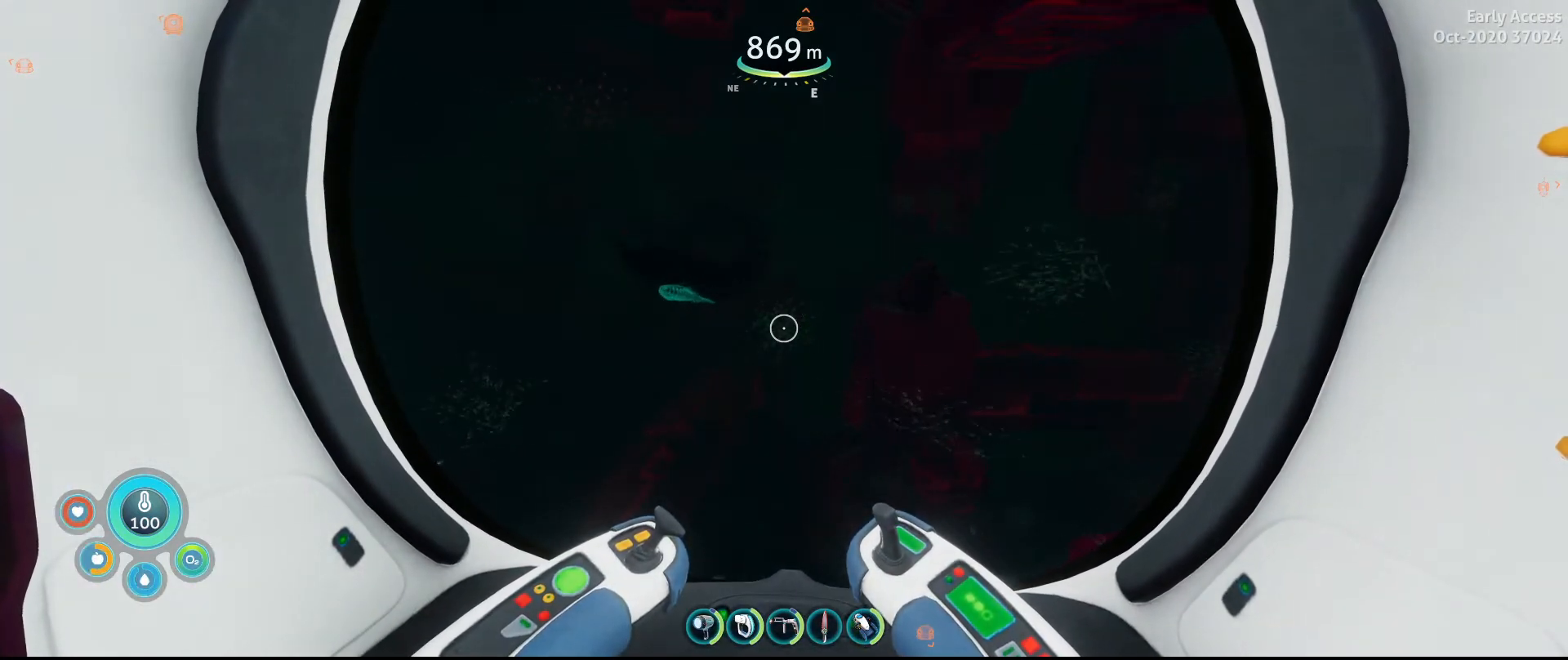
{"keys": ["w"], "mouse": [], "events": [[500, "w", "down"]]}
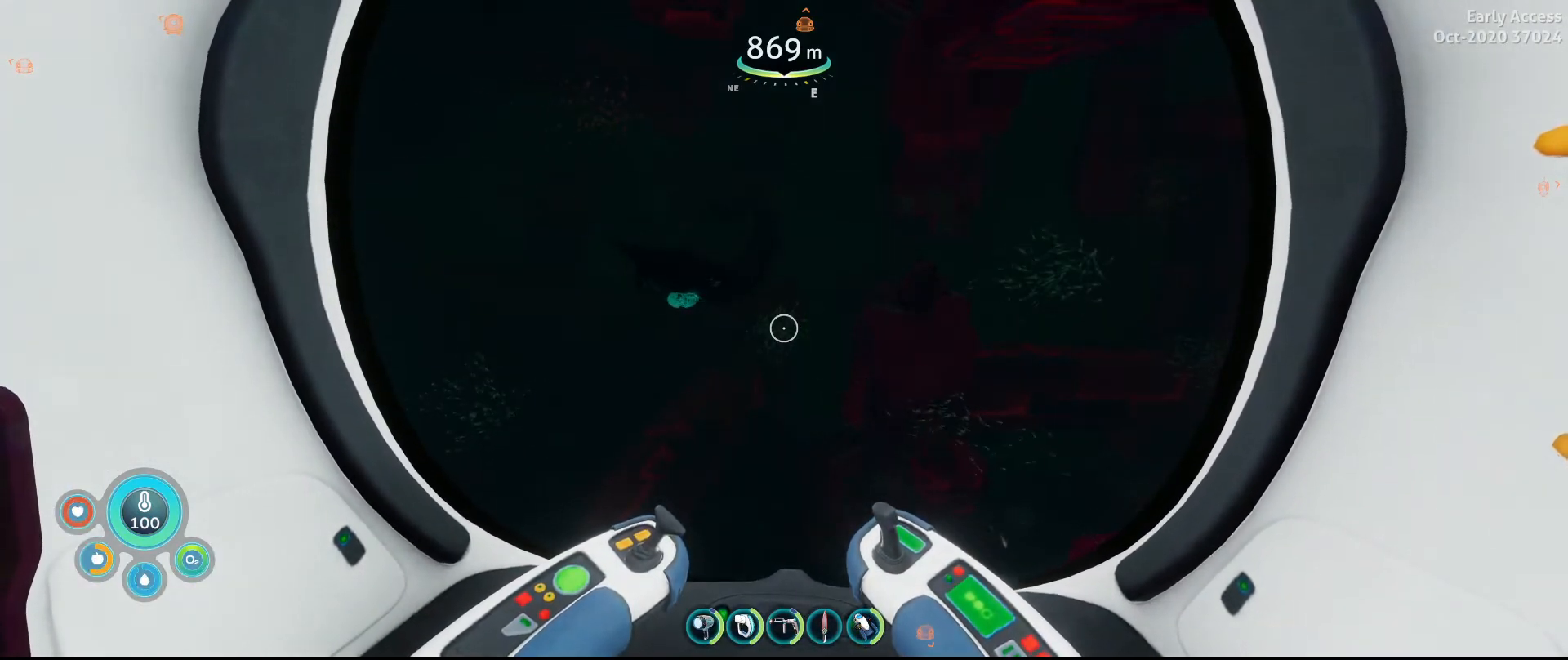
{"keys": [], "mouse": [], "events": [[100, "w", "up"]]}